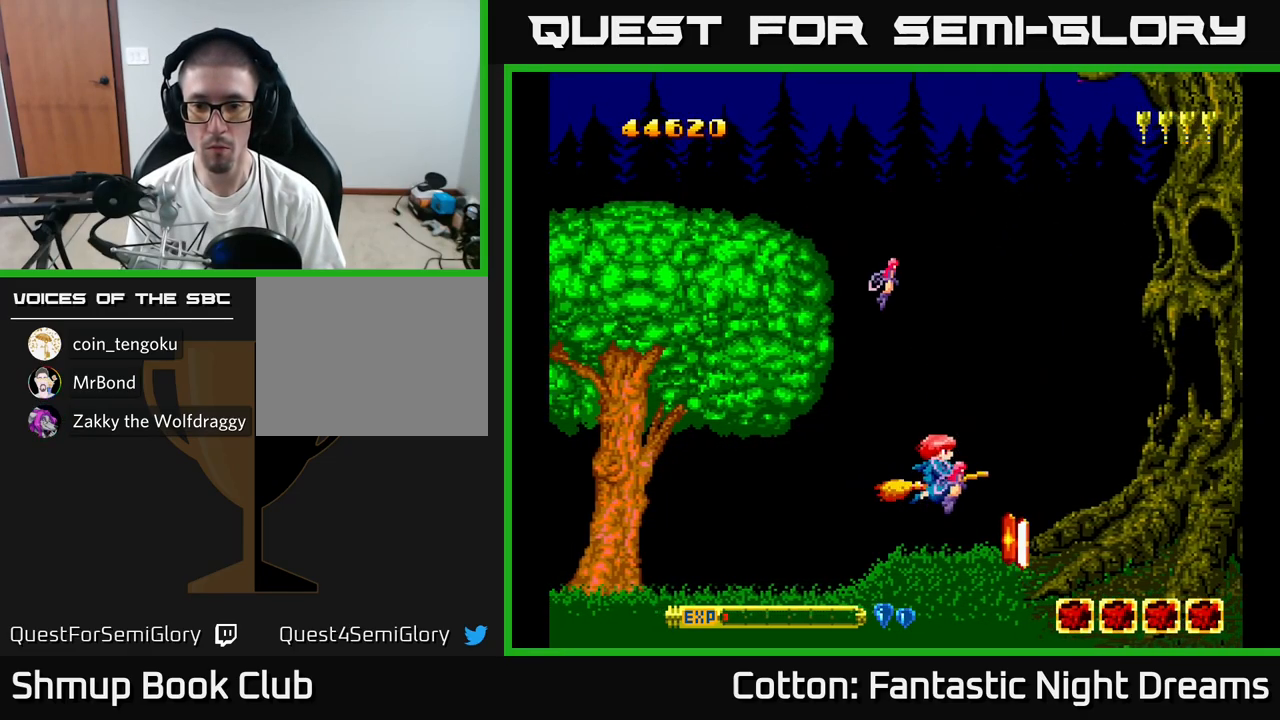
Gameplay with a controller (Xbox layout); each line is a JSON object with the inputs held at the frame after it. "events" lists button and stick changes between this image and that frame as [ms after this image, input, new state], when the widget could be followed in between. Not read: left_stick.
{"buttons": [], "right_stick": "center", "events": [[17, "B", "up"]]}
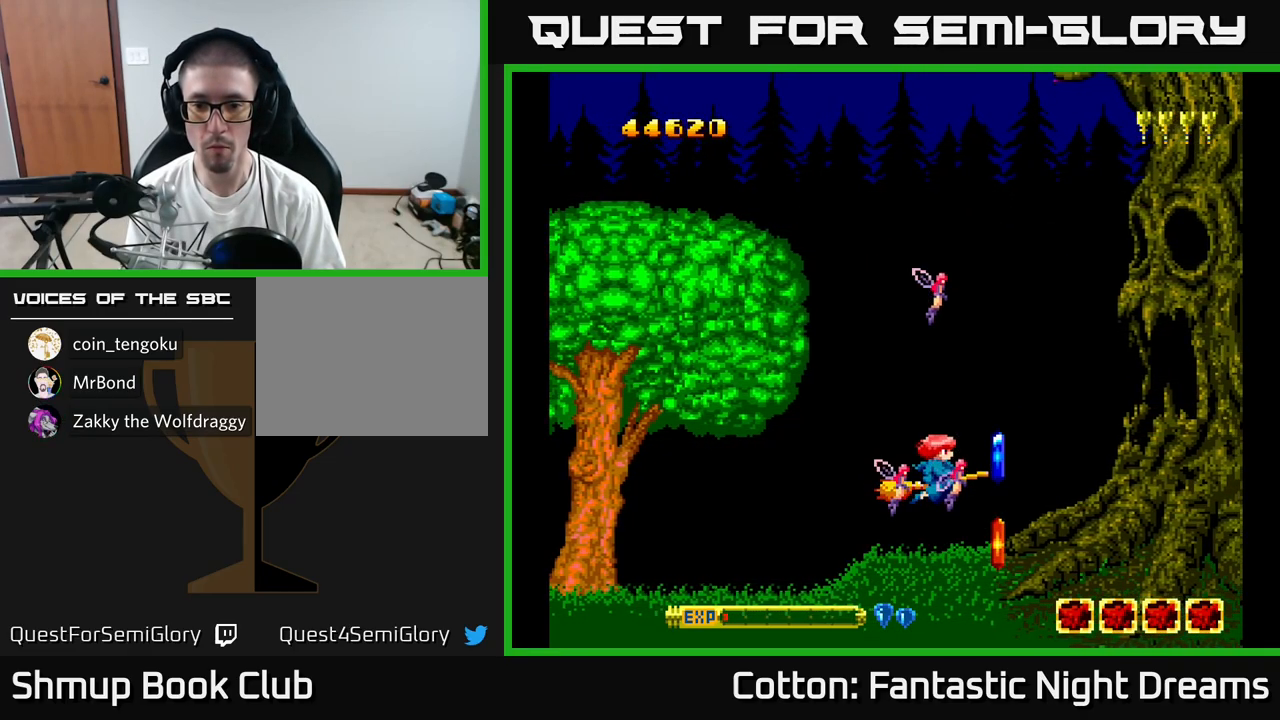
{"buttons": [], "right_stick": "center", "events": [[117, "DPAD_RIGHT", "down"], [267, "DPAD_RIGHT", "up"], [300, "DPAD_UP", "down"], [317, "DPAD_LEFT", "down"], [383, "DPAD_UP", "up"], [400, "DPAD_LEFT", "up"]]}
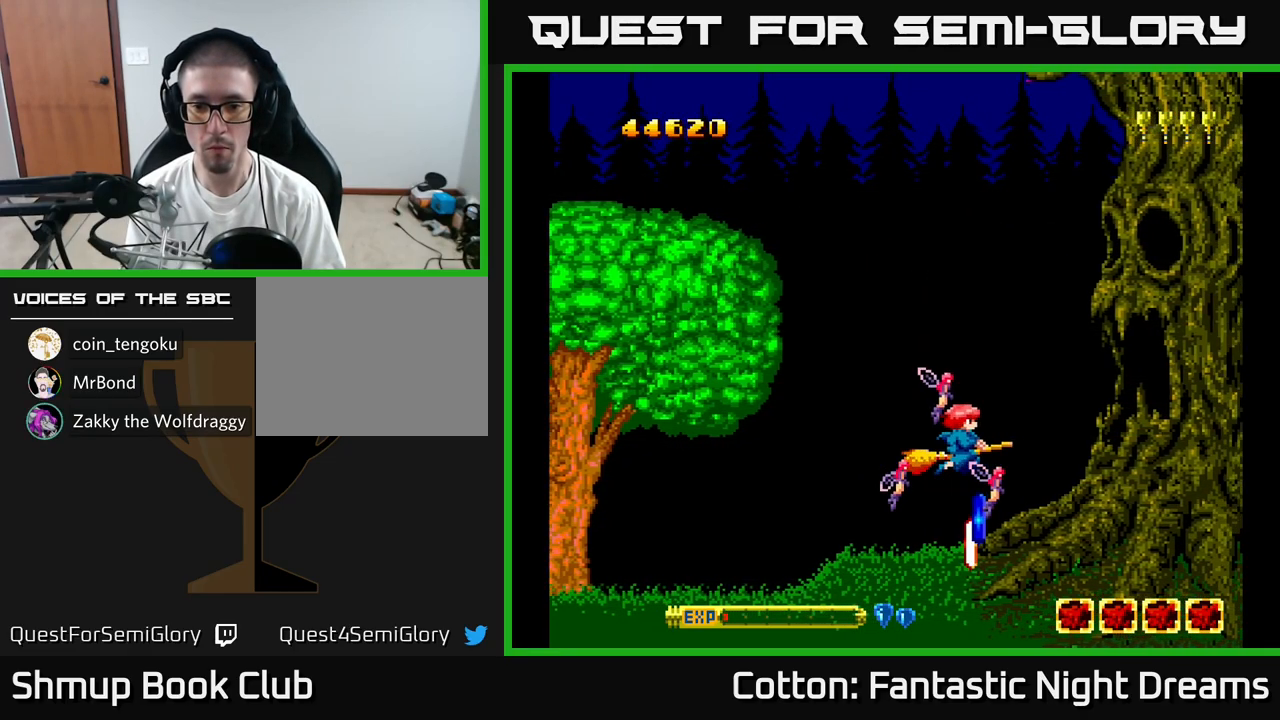
{"buttons": [], "right_stick": "center", "events": [[50, "DPAD_DOWN", "down"], [150, "DPAD_DOWN", "up"]]}
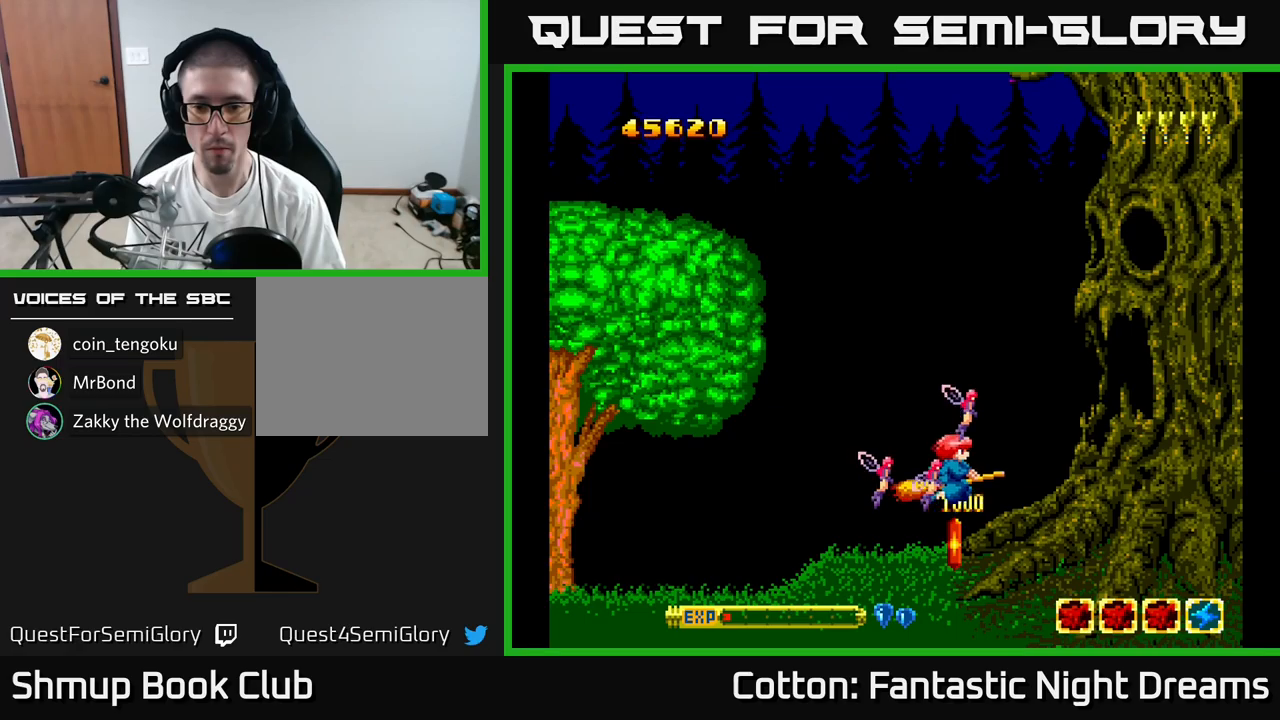
{"buttons": [], "right_stick": "center", "events": [[17, "DPAD_LEFT", "down"], [17, "DPAD_UP", "down"], [100, "DPAD_UP", "up"], [167, "B", "down"], [184, "DPAD_LEFT", "up"], [234, "B", "up"]]}
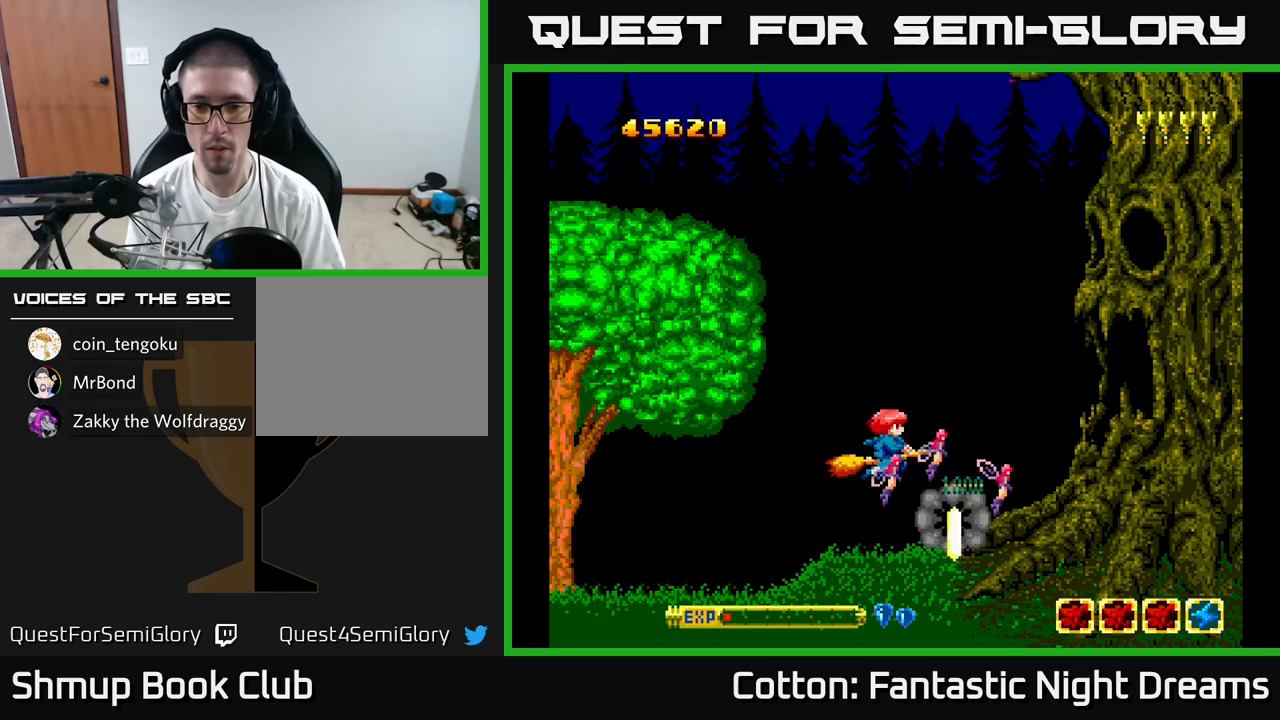
{"buttons": ["DPAD_DOWN", "DPAD_RIGHT"], "right_stick": "center", "events": [[367, "DPAD_DOWN", "down"], [400, "DPAD_RIGHT", "down"]]}
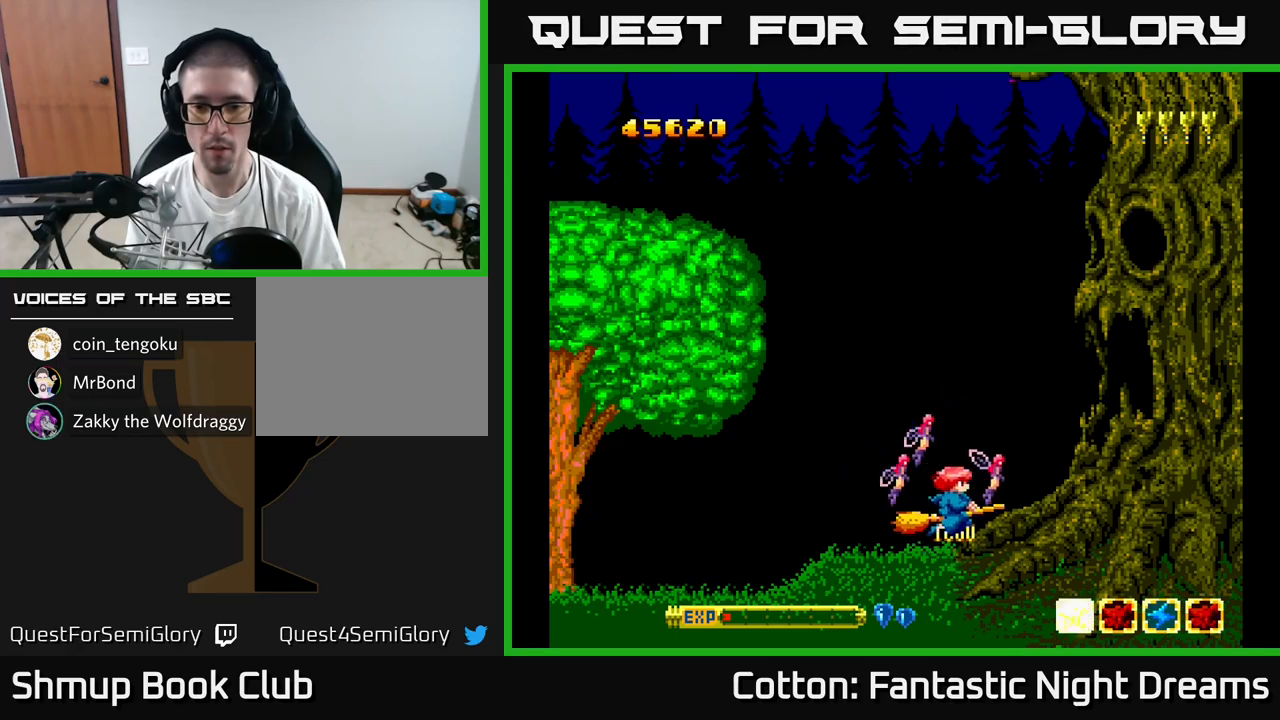
{"buttons": ["Y", "DPAD_UP"], "right_stick": "center", "events": [[84, "DPAD_RIGHT", "up"], [100, "DPAD_DOWN", "up"], [117, "DPAD_LEFT", "down"], [134, "DPAD_UP", "down"], [234, "Y", "down"], [367, "DPAD_LEFT", "up"]]}
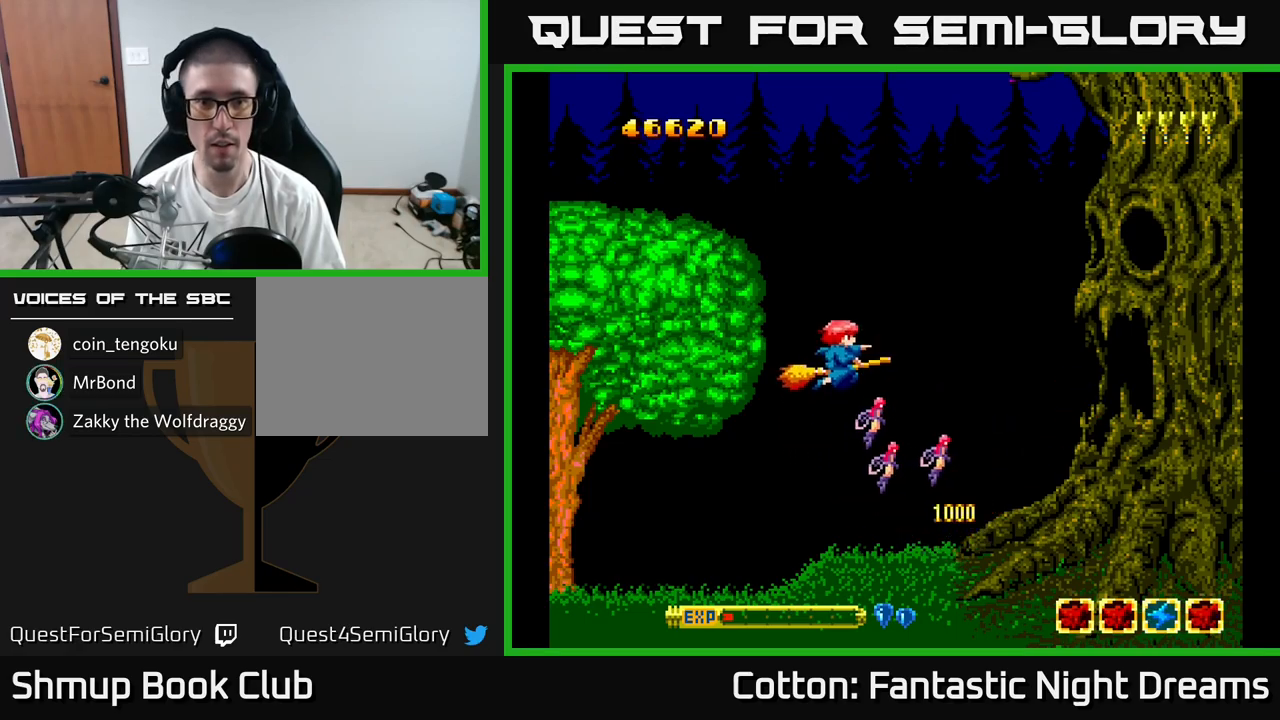
{"buttons": ["B", "Y", "DPAD_LEFT"], "right_stick": "center", "events": [[34, "B", "down"], [234, "DPAD_LEFT", "down"], [350, "DPAD_UP", "up"], [384, "DPAD_UP", "down"], [417, "DPAD_UP", "up"]]}
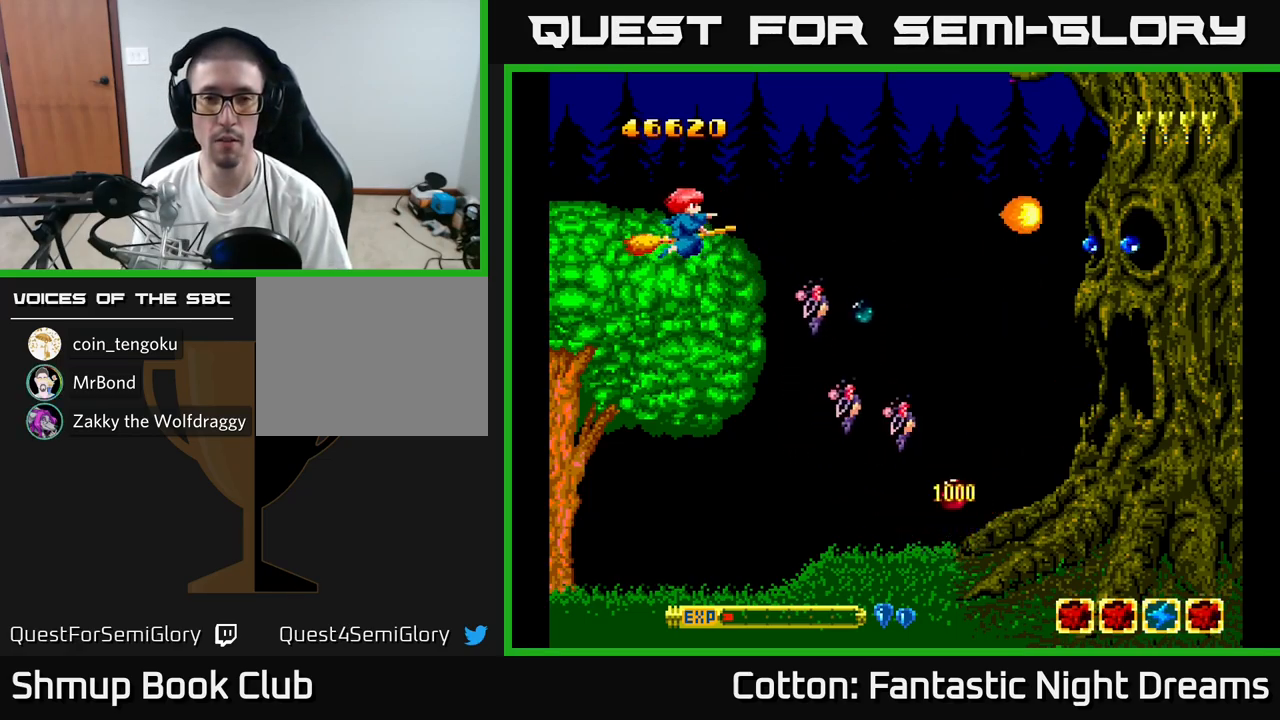
{"buttons": ["B", "Y"], "right_stick": "center", "events": [[167, "DPAD_DOWN", "down"], [200, "DPAD_LEFT", "up"], [234, "DPAD_DOWN", "up"]]}
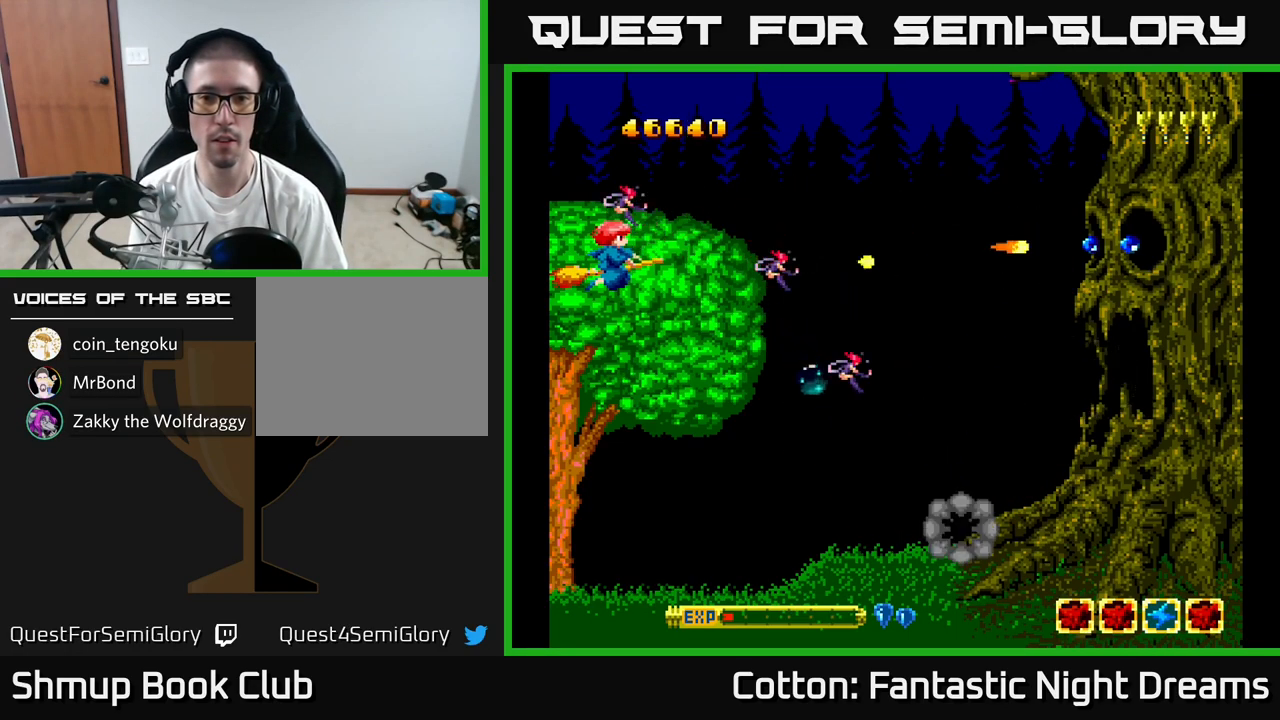
{"buttons": ["B", "Y"], "right_stick": "center", "events": []}
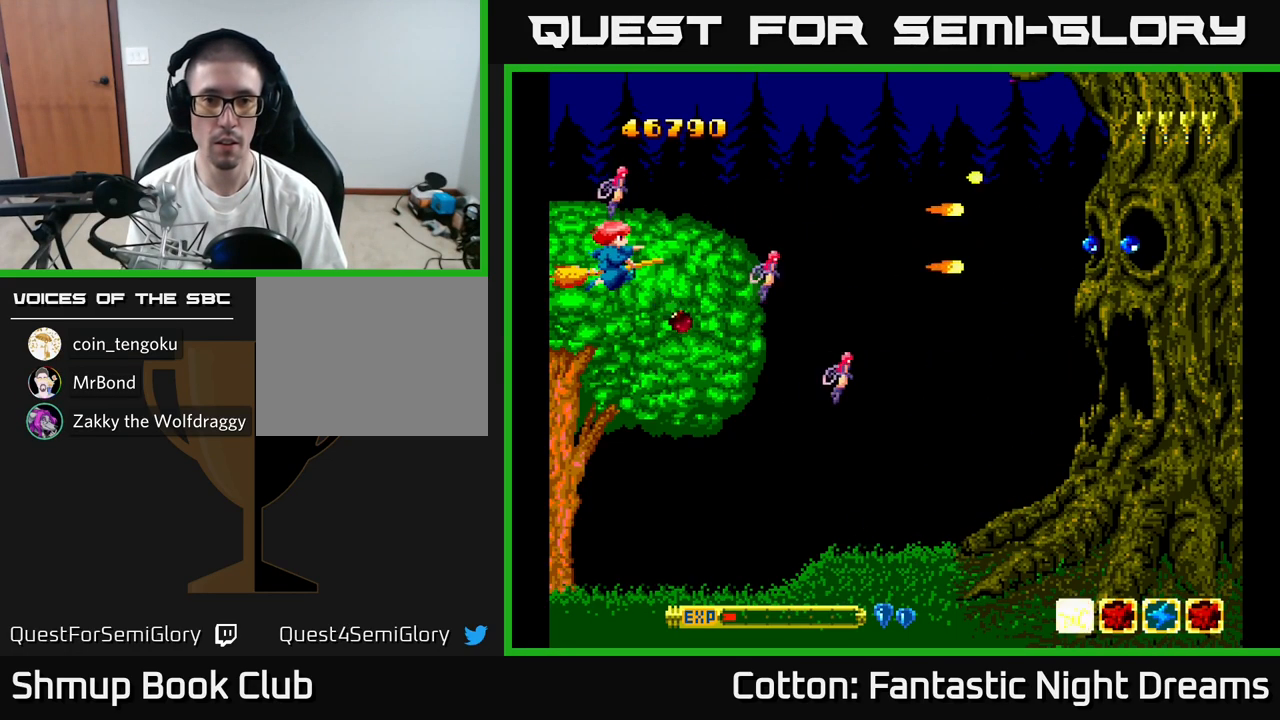
{"buttons": ["B", "Y"], "right_stick": "center", "events": []}
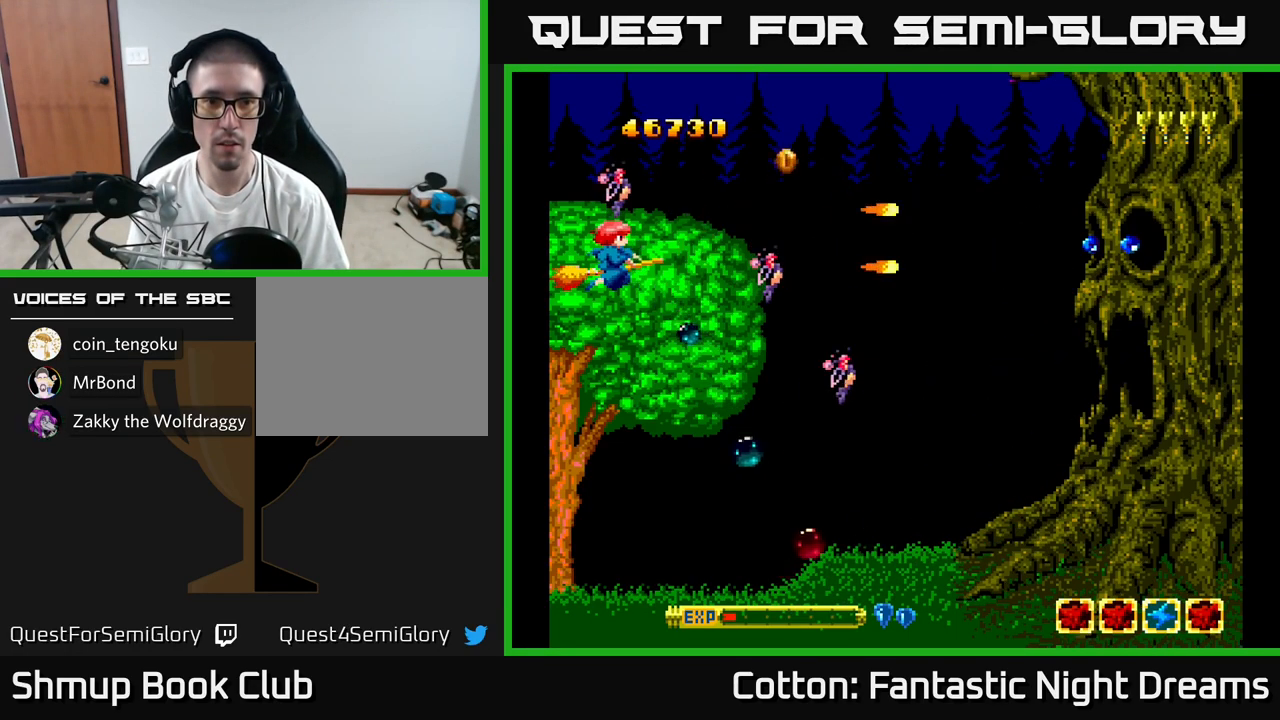
{"buttons": ["B", "Y"], "right_stick": "center", "events": []}
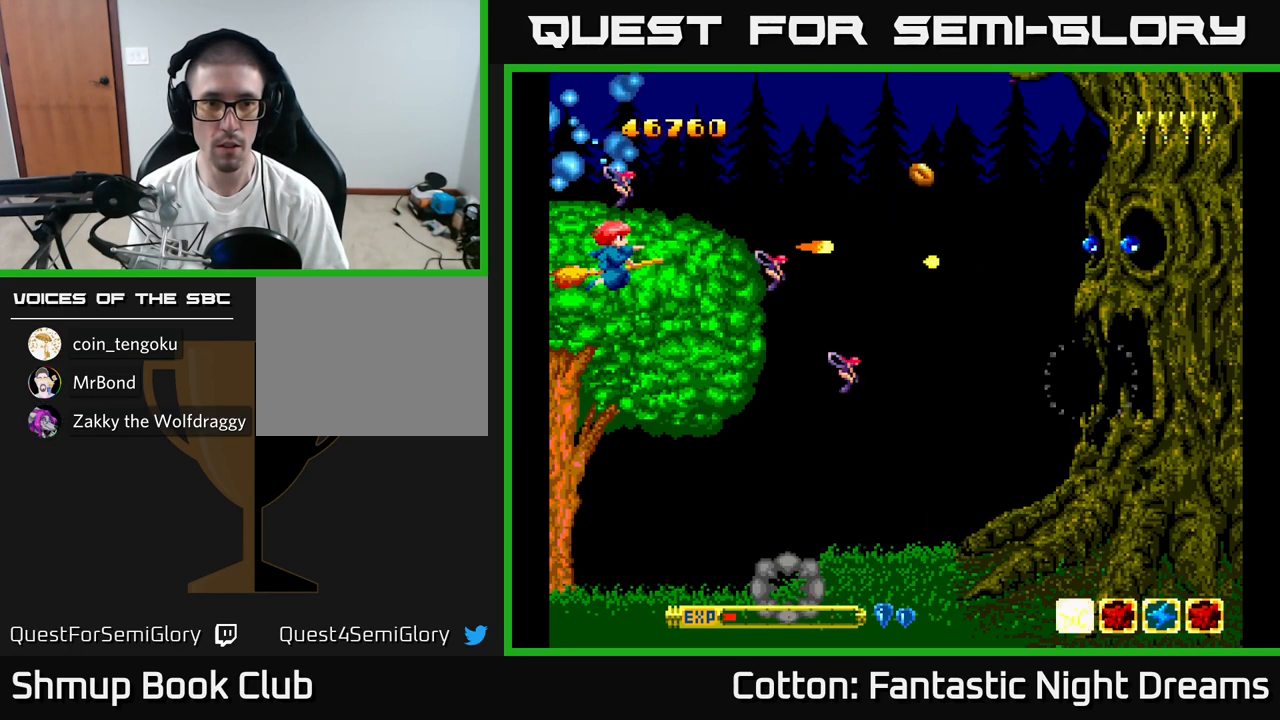
{"buttons": ["B", "Y"], "right_stick": "center", "events": [[34, "DPAD_RIGHT", "down"], [234, "DPAD_RIGHT", "up"]]}
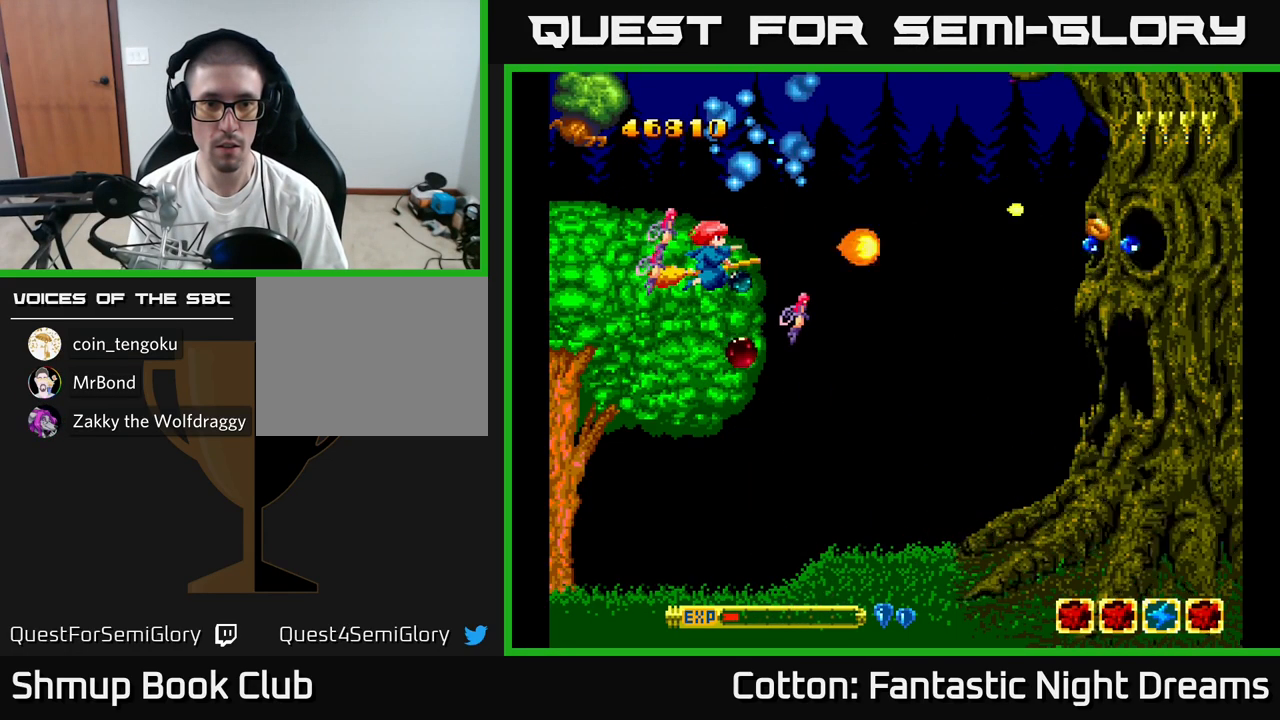
{"buttons": ["B", "Y"], "right_stick": "center", "events": []}
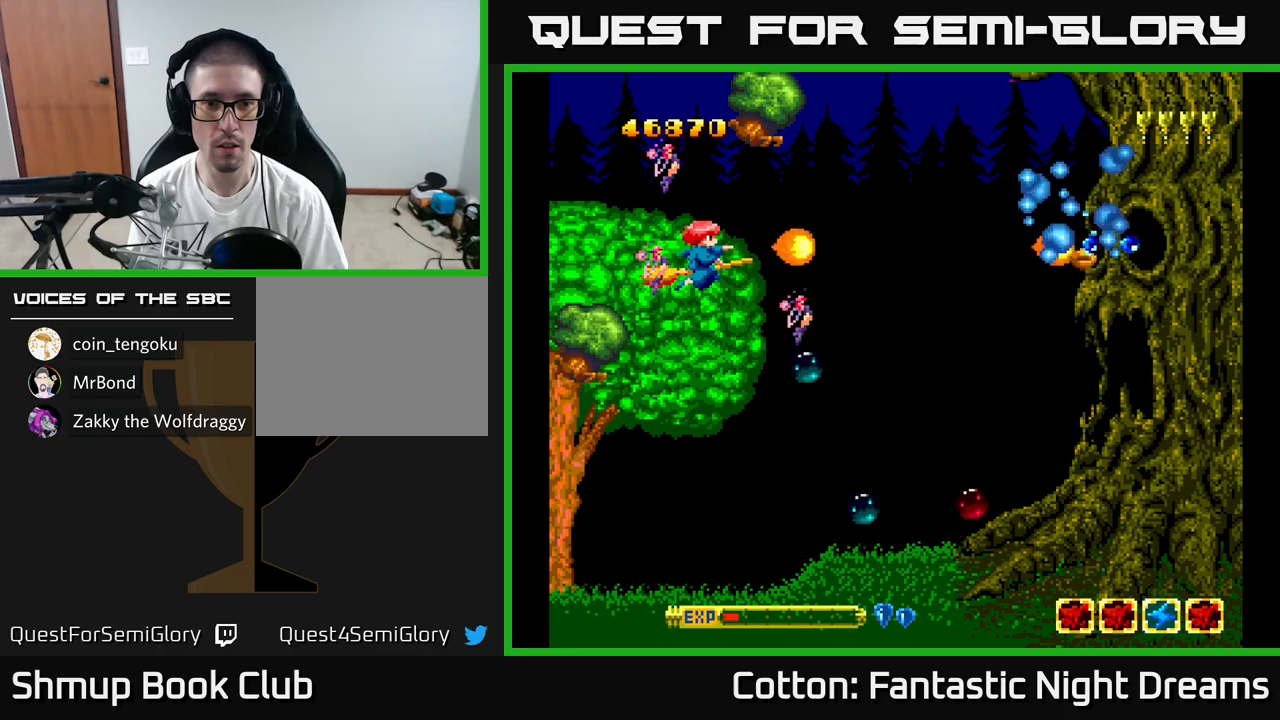
{"buttons": ["B", "Y", "DPAD_DOWN"], "right_stick": "center", "events": [[16, "DPAD_LEFT", "down"], [200, "DPAD_LEFT", "up"], [416, "DPAD_DOWN", "down"]]}
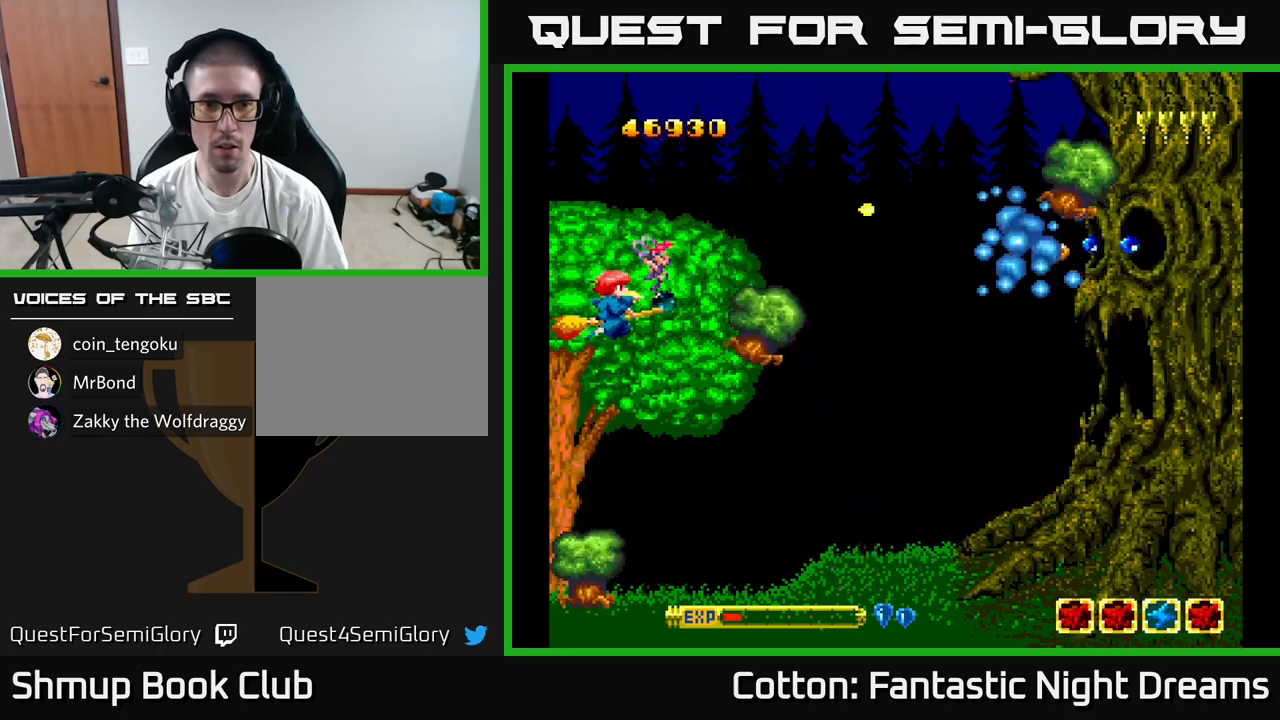
{"buttons": ["B", "Y"], "right_stick": "center", "events": [[300, "DPAD_DOWN", "up"], [333, "DPAD_UP", "down"], [450, "DPAD_UP", "up"]]}
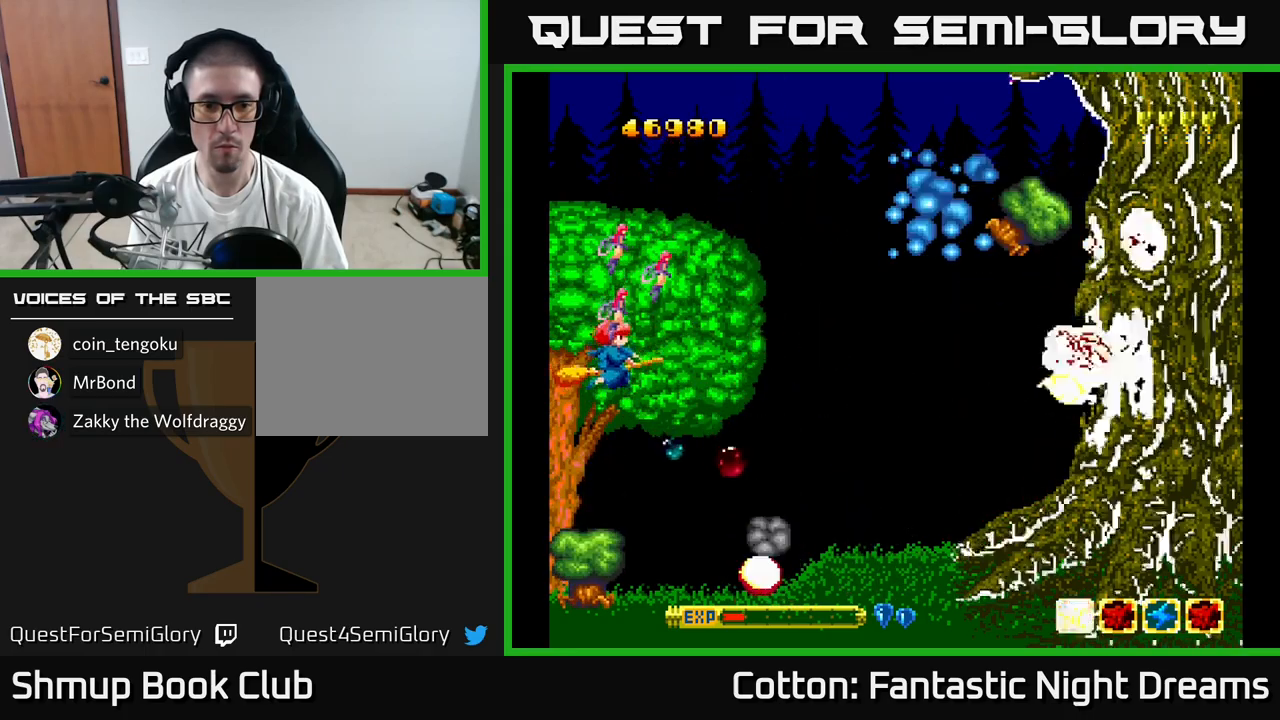
{"buttons": ["B", "Y", "DPAD_RIGHT"], "right_stick": "center", "events": [[16, "DPAD_DOWN", "down"], [166, "DPAD_DOWN", "up"], [300, "DPAD_UP", "down"], [350, "DPAD_RIGHT", "down"], [433, "DPAD_UP", "up"]]}
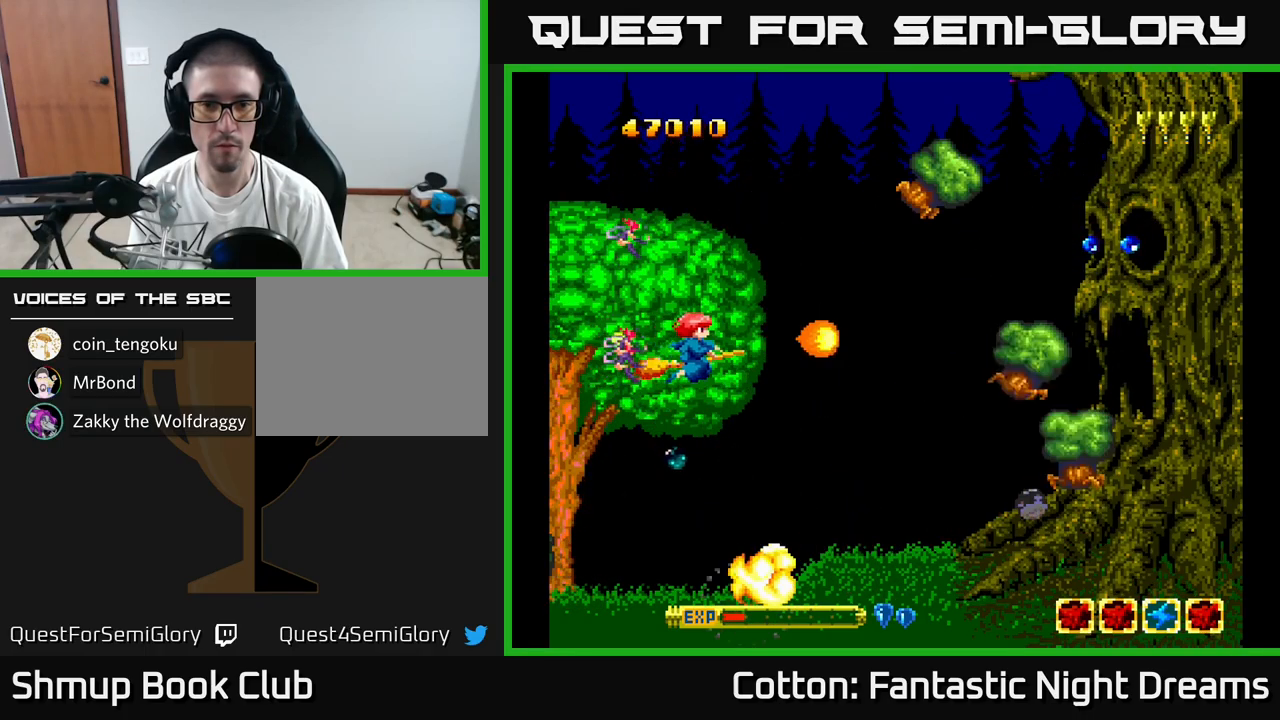
{"buttons": ["B", "Y", "DPAD_DOWN", "DPAD_RIGHT"], "right_stick": "center", "events": [[50, "DPAD_RIGHT", "up"], [50, "DPAD_UP", "down"], [100, "DPAD_UP", "up"], [133, "DPAD_DOWN", "down"], [283, "DPAD_RIGHT", "down"]]}
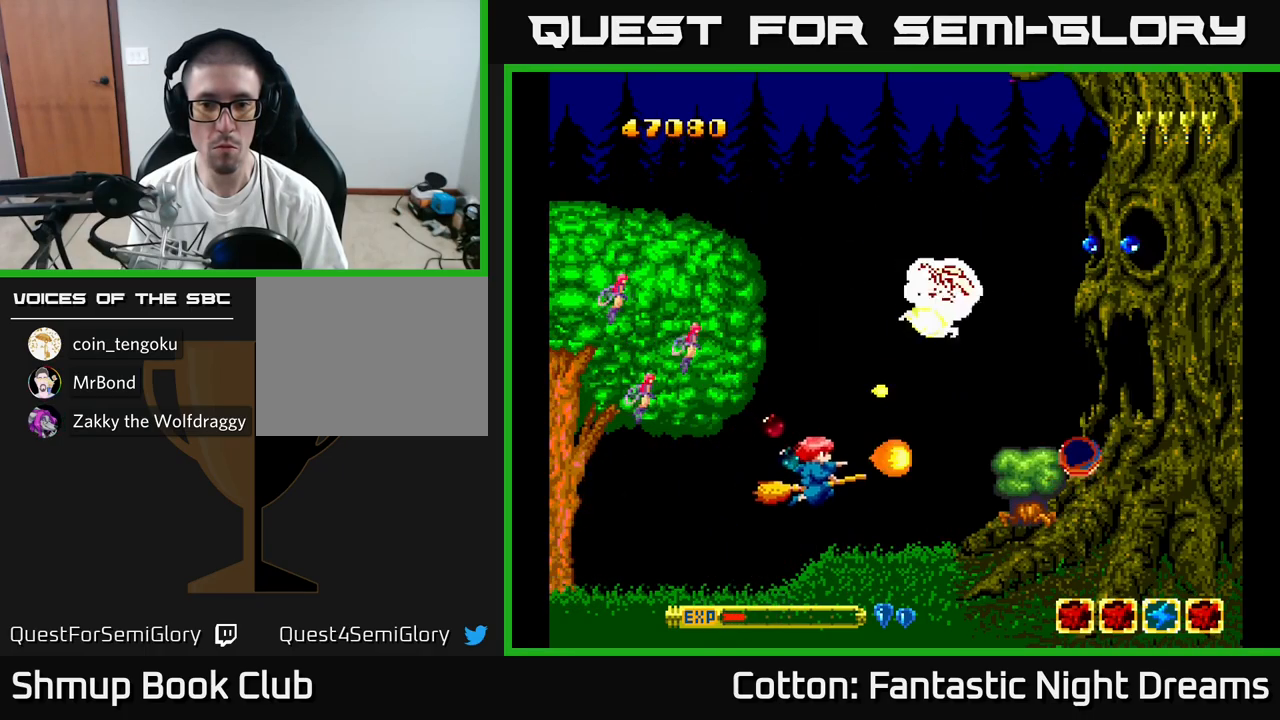
{"buttons": ["B", "Y", "DPAD_LEFT"], "right_stick": "center", "events": [[50, "DPAD_DOWN", "up"], [66, "DPAD_RIGHT", "up"], [166, "DPAD_LEFT", "down"], [183, "DPAD_UP", "down"], [216, "DPAD_UP", "up"], [266, "DPAD_LEFT", "up"], [466, "DPAD_LEFT", "down"]]}
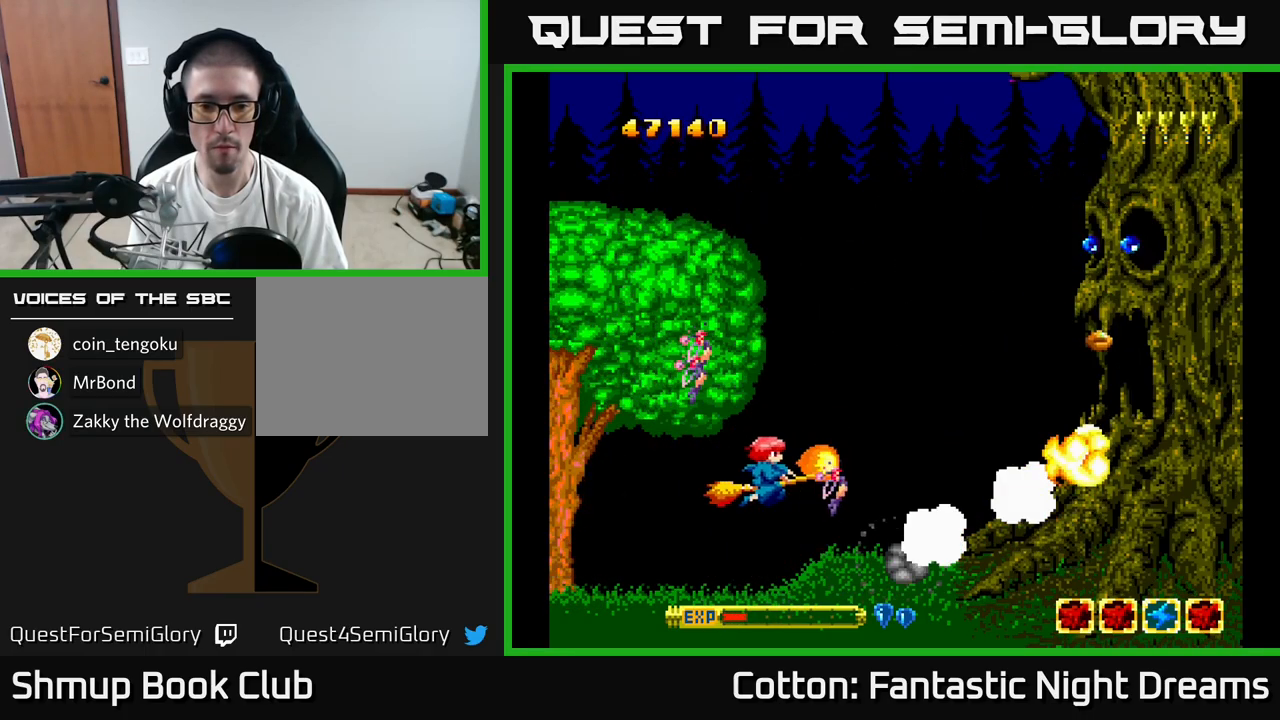
{"buttons": ["B", "Y", "DPAD_UP"], "right_stick": "center", "events": [[83, "DPAD_DOWN", "down"], [133, "DPAD_LEFT", "up"], [233, "DPAD_DOWN", "up"], [283, "DPAD_LEFT", "down"], [333, "DPAD_UP", "down"], [383, "DPAD_LEFT", "up"]]}
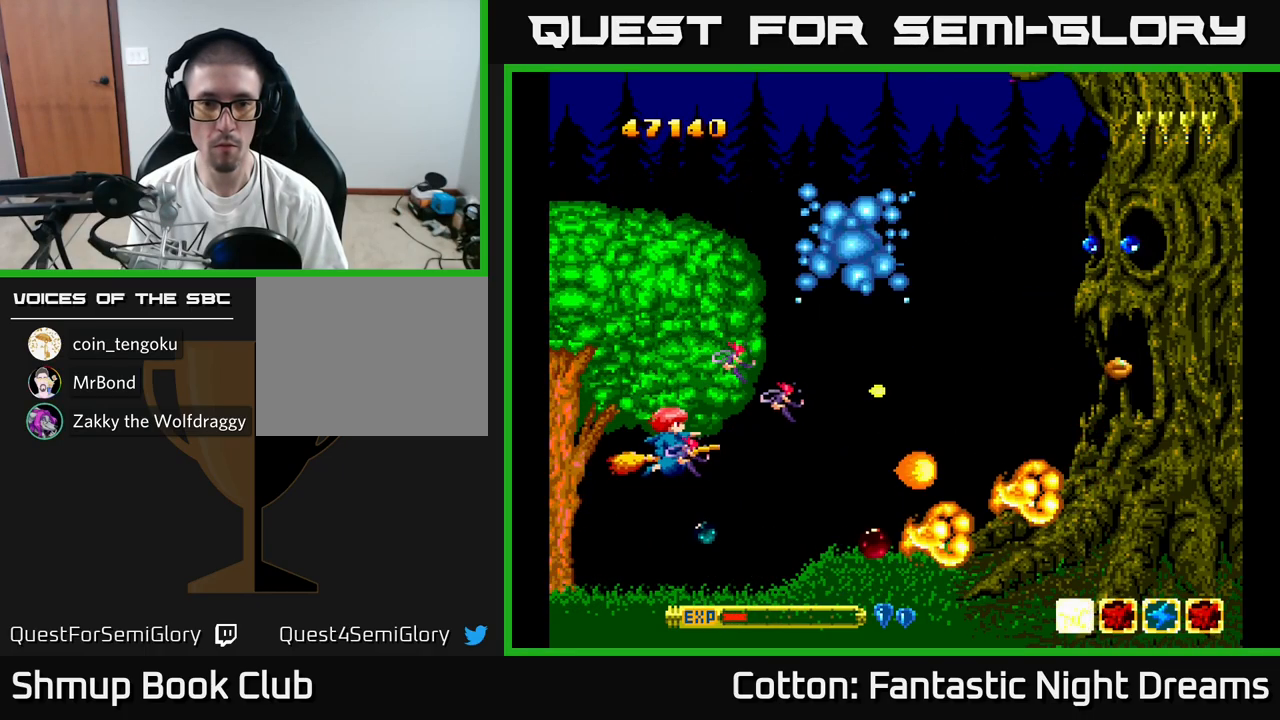
{"buttons": ["B", "Y", "DPAD_UP", "DPAD_RIGHT"], "right_stick": "center", "events": [[183, "DPAD_LEFT", "down"], [333, "DPAD_LEFT", "up"], [400, "DPAD_RIGHT", "down"]]}
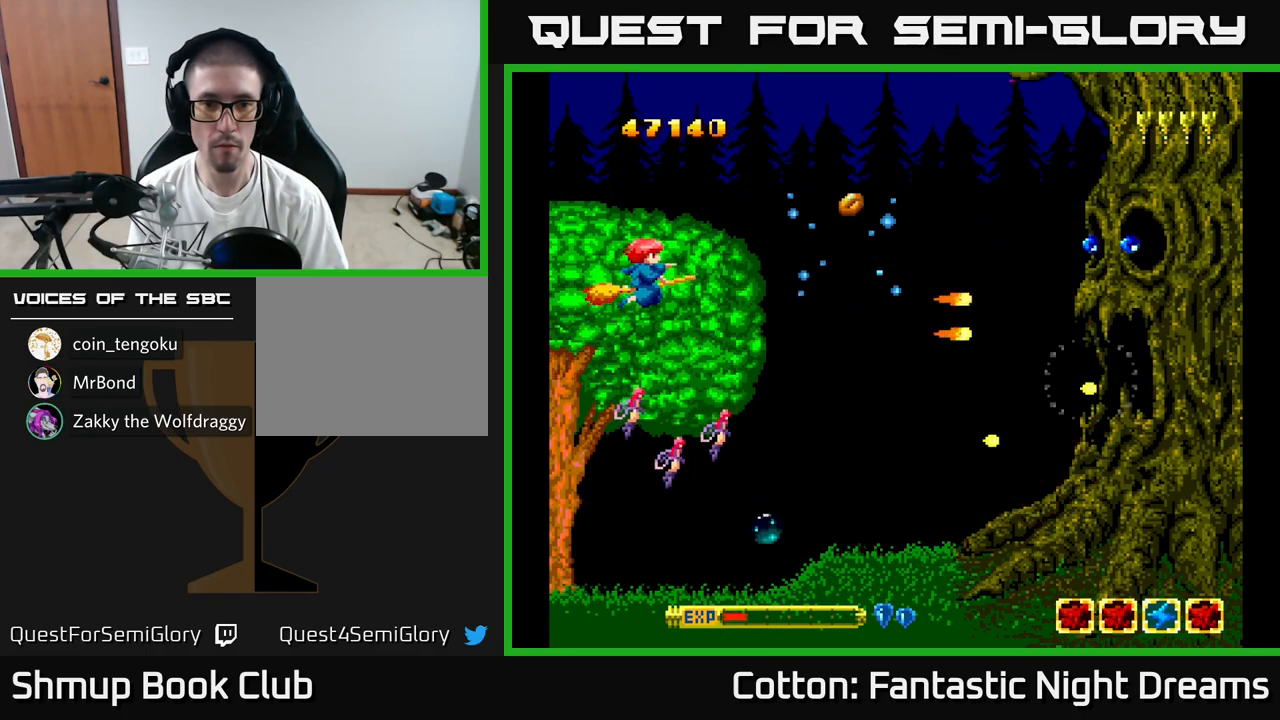
{"buttons": ["B", "Y", "DPAD_DOWN"], "right_stick": "center", "events": [[16, "DPAD_UP", "up"], [83, "DPAD_RIGHT", "up"], [216, "DPAD_LEFT", "down"], [316, "DPAD_DOWN", "down"], [350, "DPAD_LEFT", "up"]]}
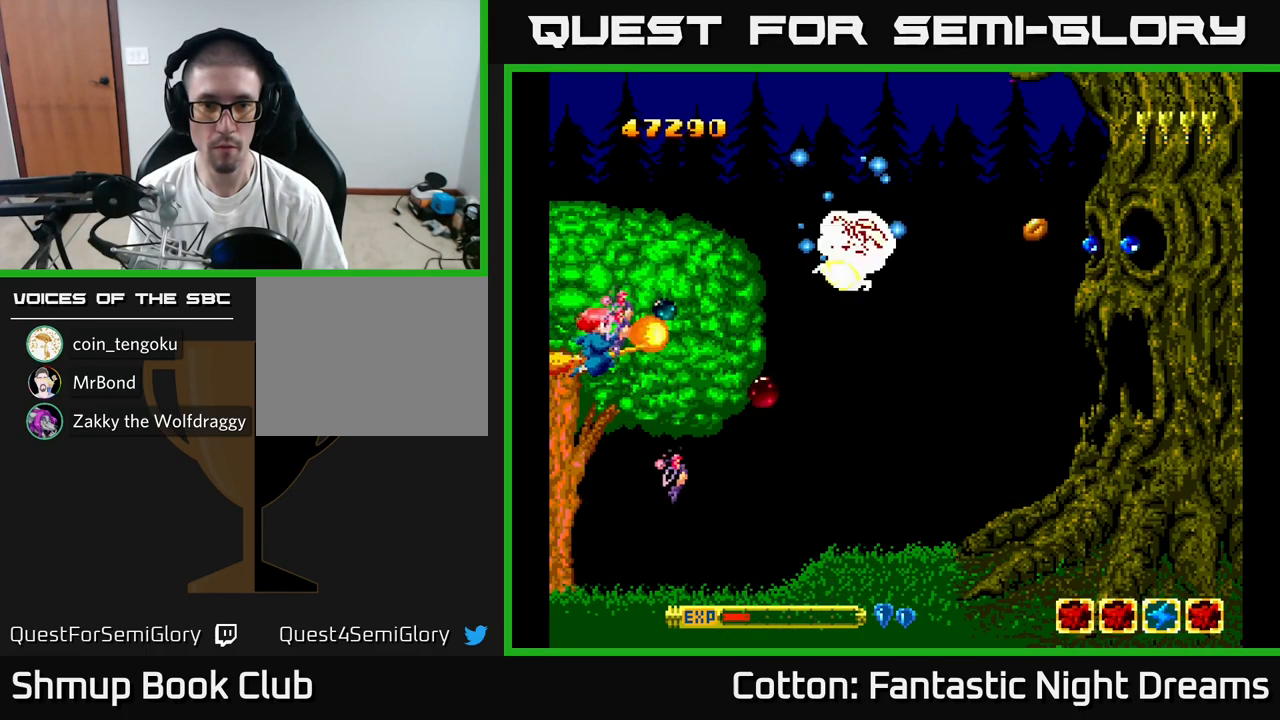
{"buttons": ["B", "Y", "DPAD_RIGHT"], "right_stick": "center", "events": [[66, "DPAD_DOWN", "up"], [133, "DPAD_DOWN", "down"], [416, "DPAD_RIGHT", "down"], [483, "DPAD_DOWN", "up"]]}
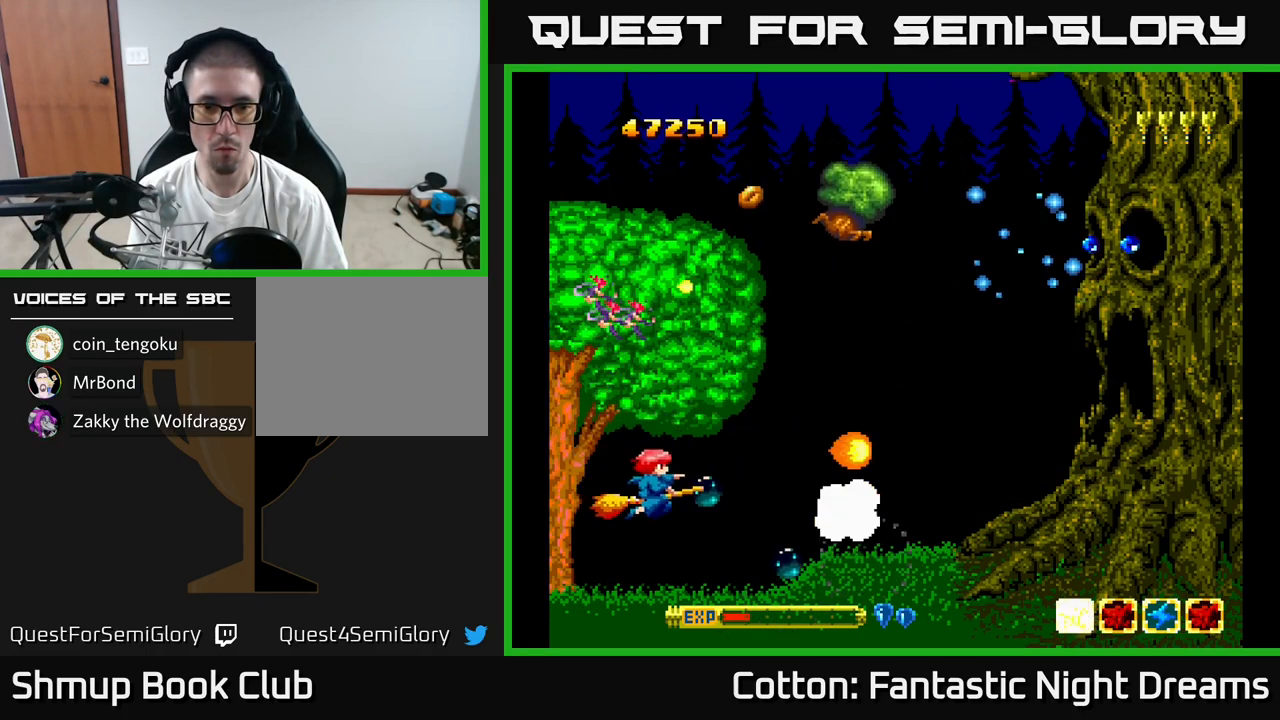
{"buttons": ["B", "Y", "DPAD_DOWN"], "right_stick": "center", "events": [[16, "DPAD_RIGHT", "up"], [433, "DPAD_DOWN", "down"]]}
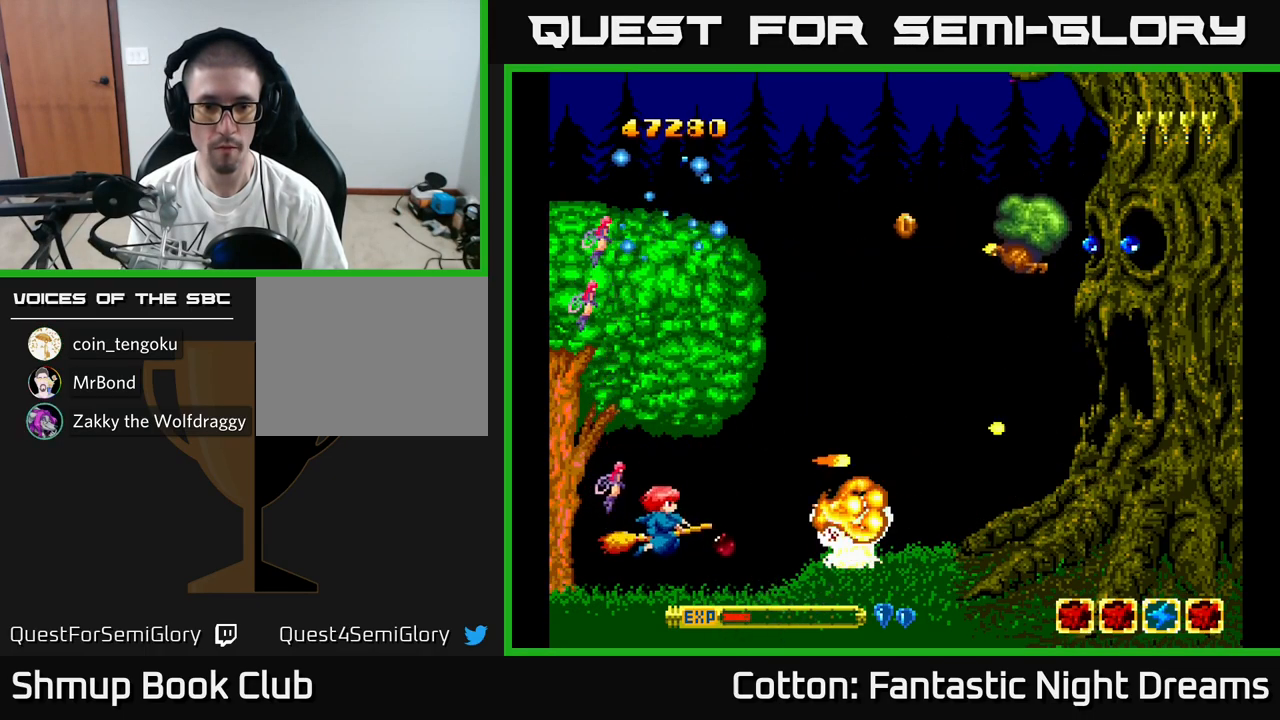
{"buttons": ["B", "Y"], "right_stick": "center", "events": [[33, "DPAD_DOWN", "up"], [133, "DPAD_LEFT", "down"], [283, "DPAD_LEFT", "up"]]}
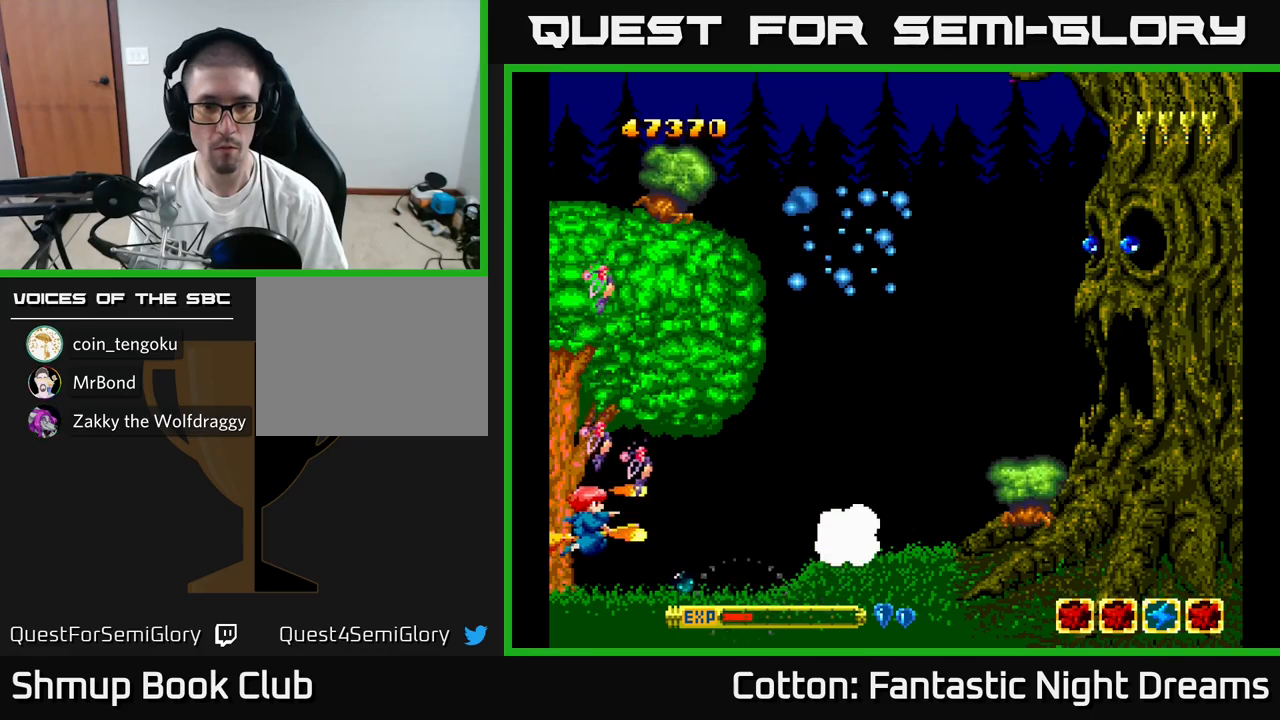
{"buttons": ["B", "Y"], "right_stick": "center", "events": []}
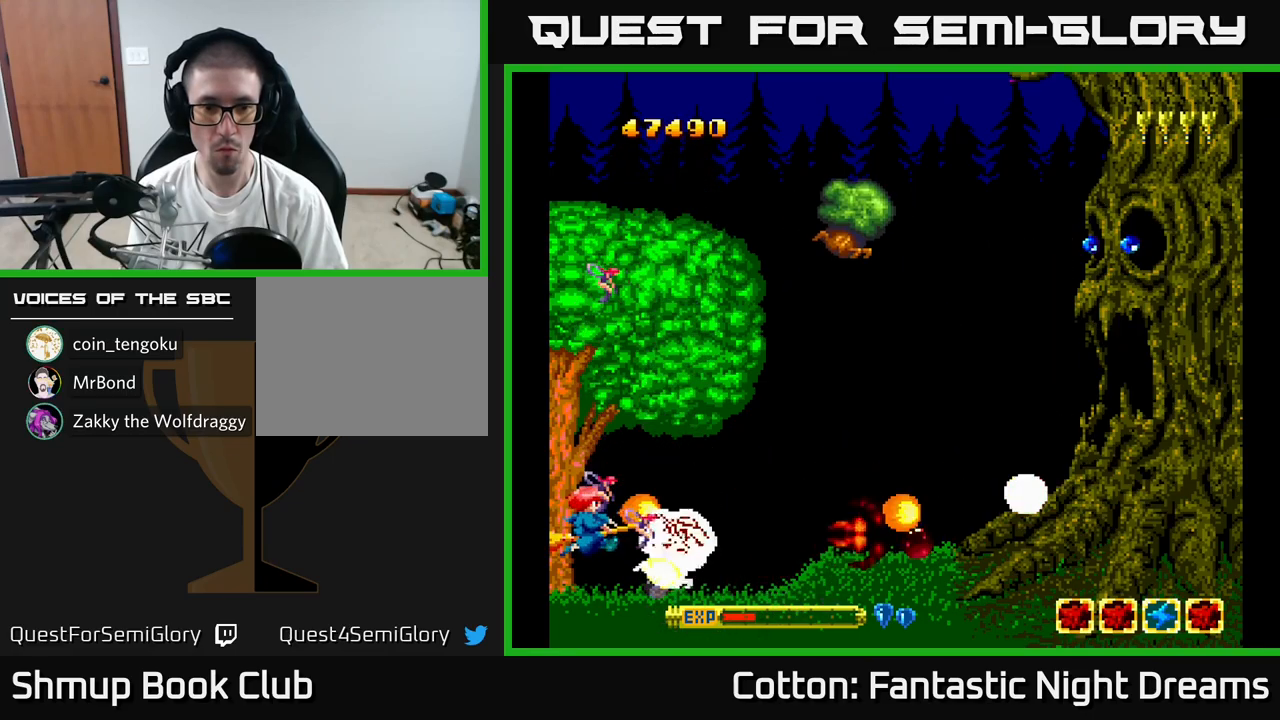
{"buttons": ["B", "Y"], "right_stick": "center", "events": []}
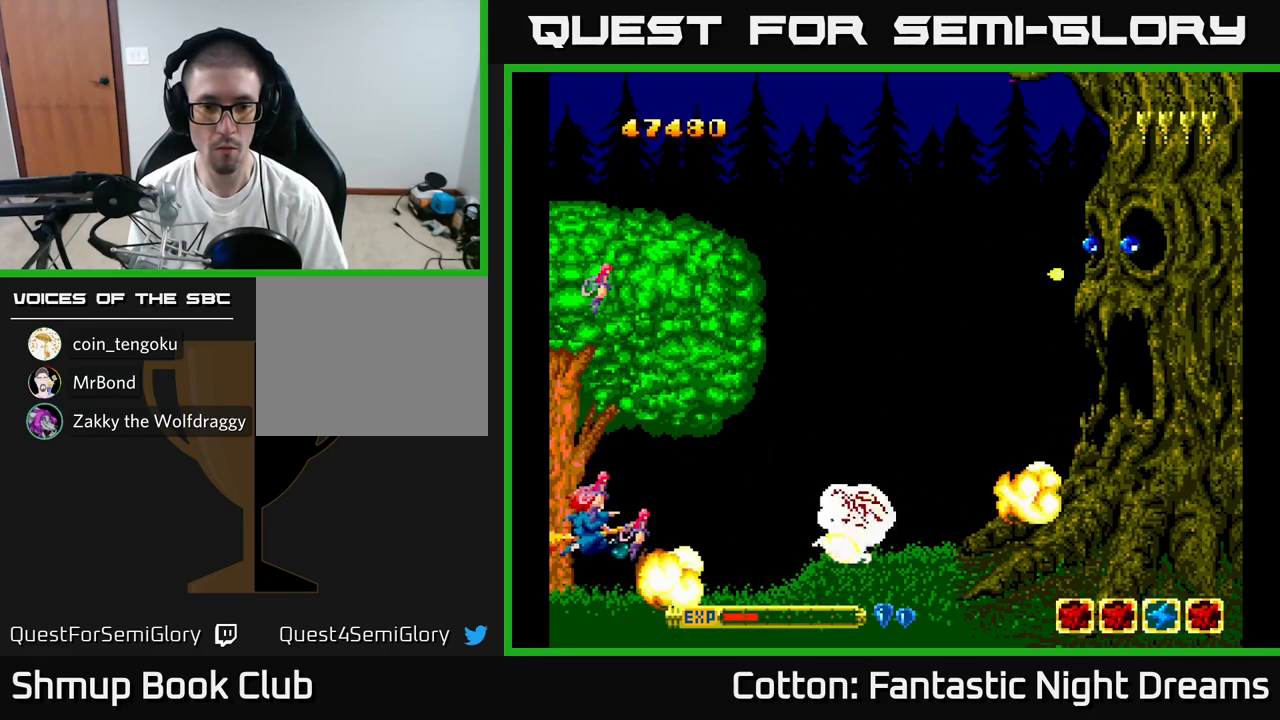
{"buttons": ["B", "Y"], "right_stick": "center", "events": [[350, "DPAD_RIGHT", "down"], [450, "DPAD_RIGHT", "up"]]}
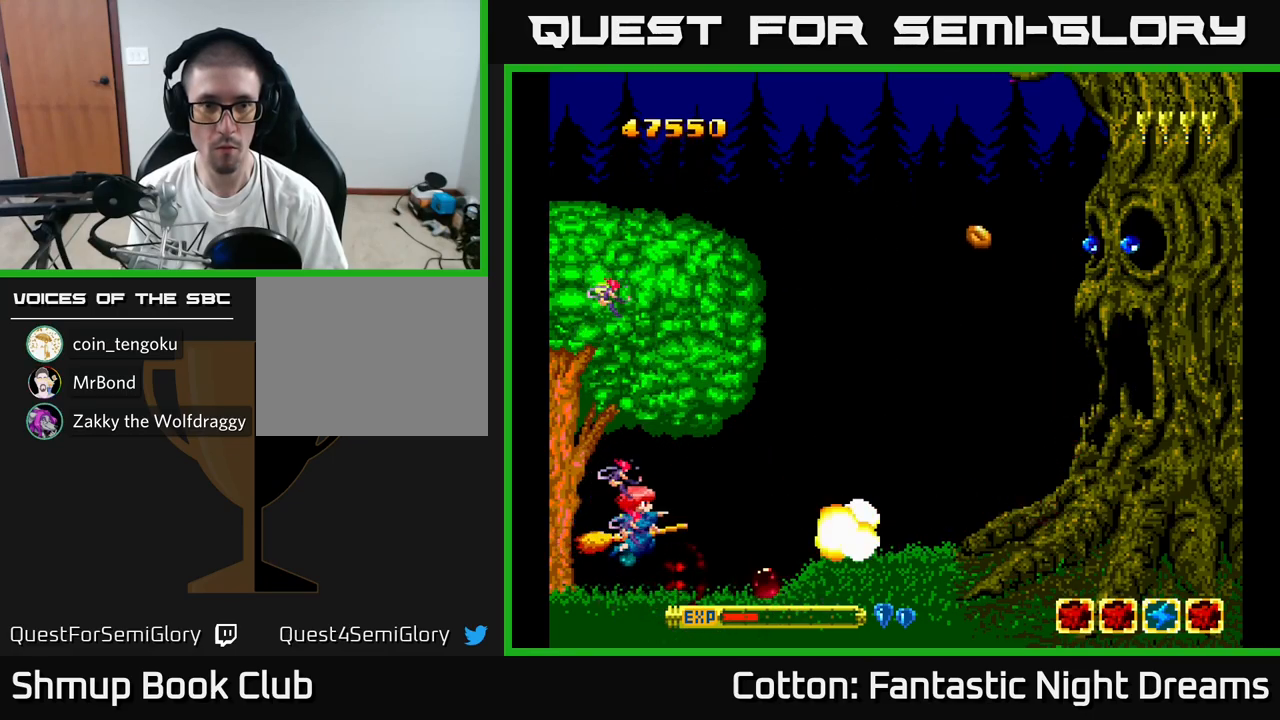
{"buttons": ["B", "Y", "DPAD_UP", "DPAD_LEFT"], "right_stick": "center", "events": [[133, "DPAD_UP", "down"], [433, "DPAD_LEFT", "down"]]}
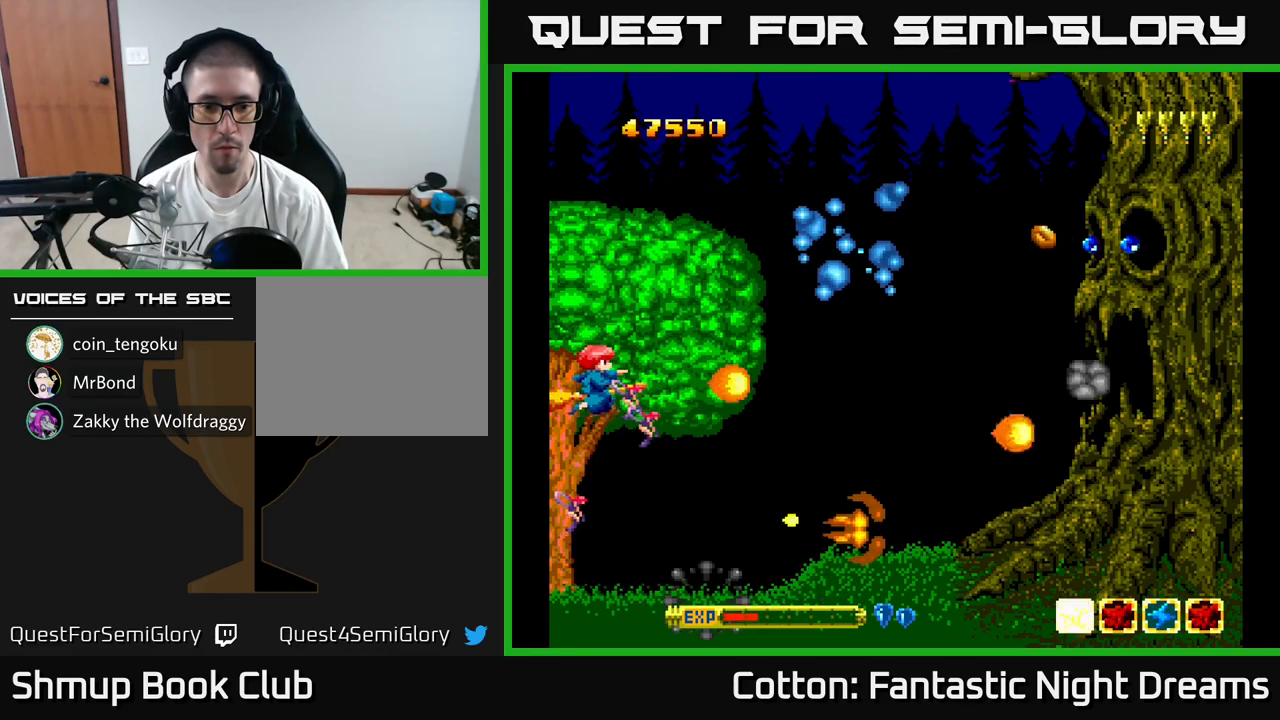
{"buttons": ["B", "Y", "DPAD_DOWN"], "right_stick": "center", "events": [[150, "DPAD_LEFT", "up"], [350, "DPAD_UP", "up"], [450, "DPAD_DOWN", "down"]]}